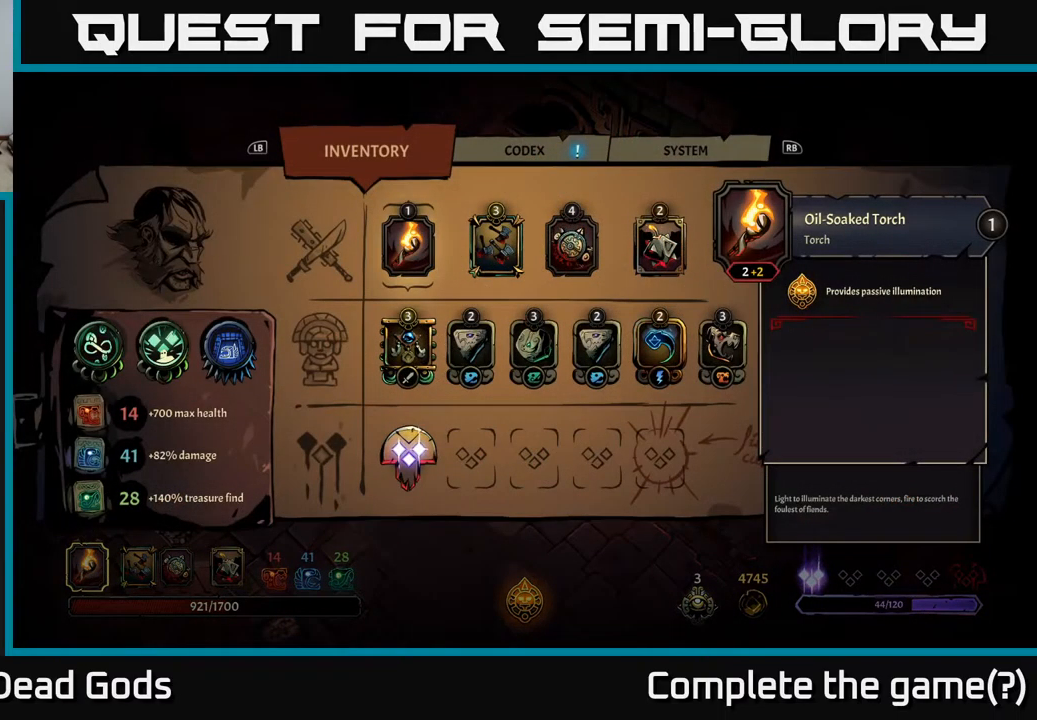
Gameplay with a controller (Xbox layout); each line is a JSON object with the inputs held at the frame after it. "events" lists button and stick changes between this image and that frame as [ms after this image, input, new state], when the widget could be followed in between.
{"buttons": [], "left_stick": "center", "right_stick": "center", "events": []}
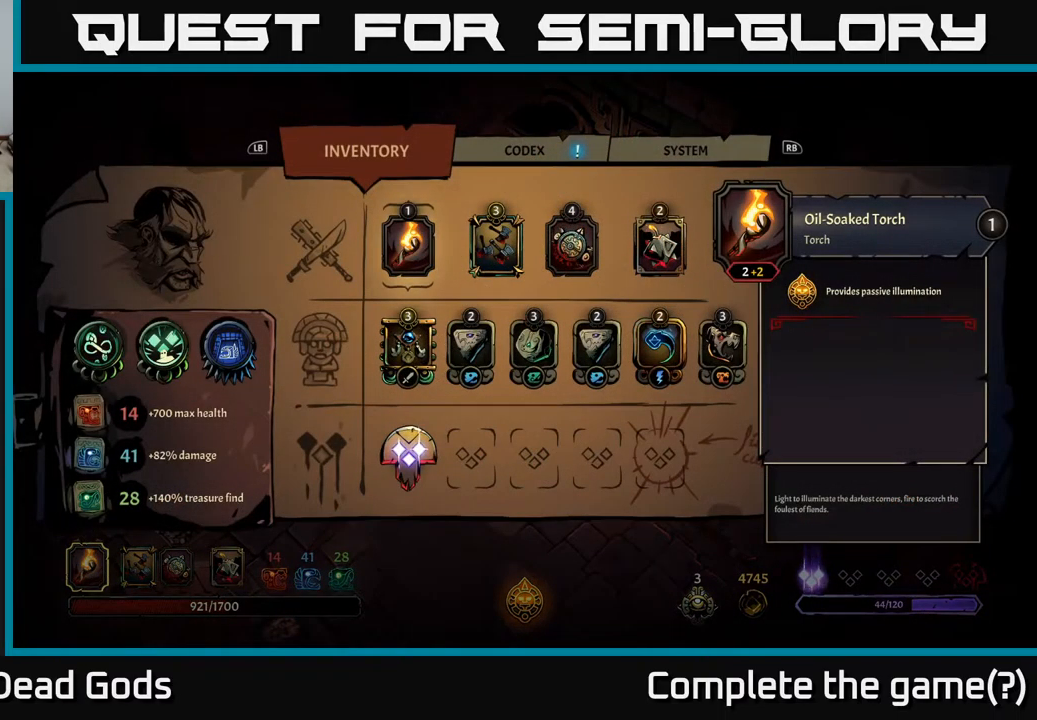
{"buttons": [], "left_stick": "center", "right_stick": "center", "events": [[183, "DPAD_DOWN", "down"], [283, "DPAD_DOWN", "up"], [350, "DPAD_DOWN", "down"], [450, "DPAD_DOWN", "up"]]}
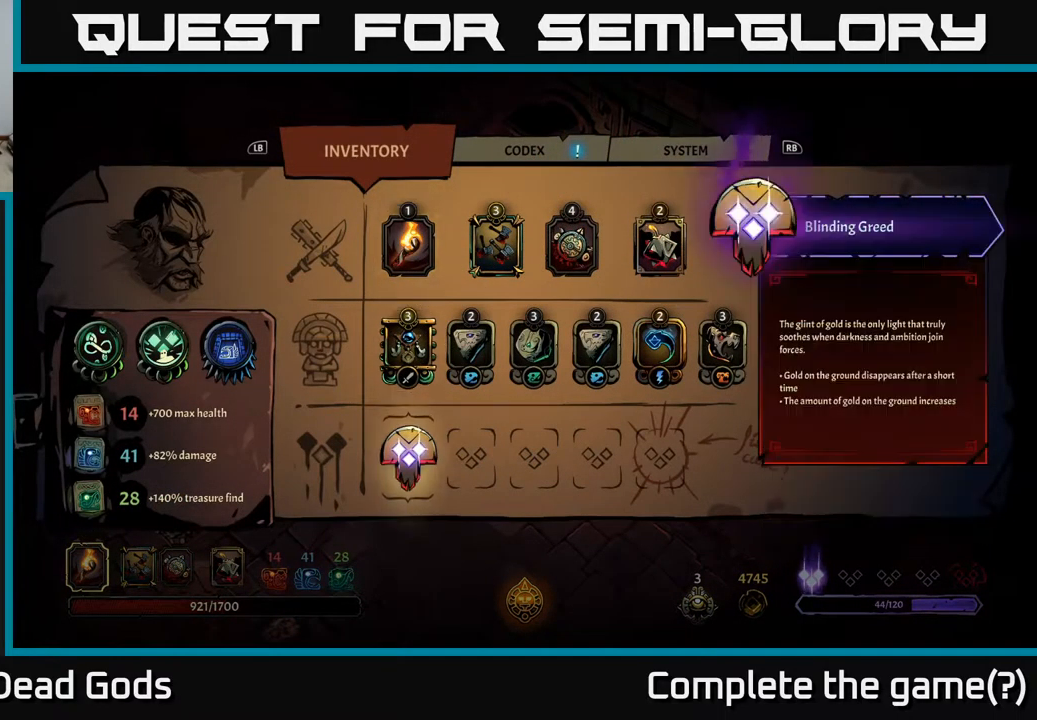
{"buttons": [], "left_stick": "center", "right_stick": "center", "events": []}
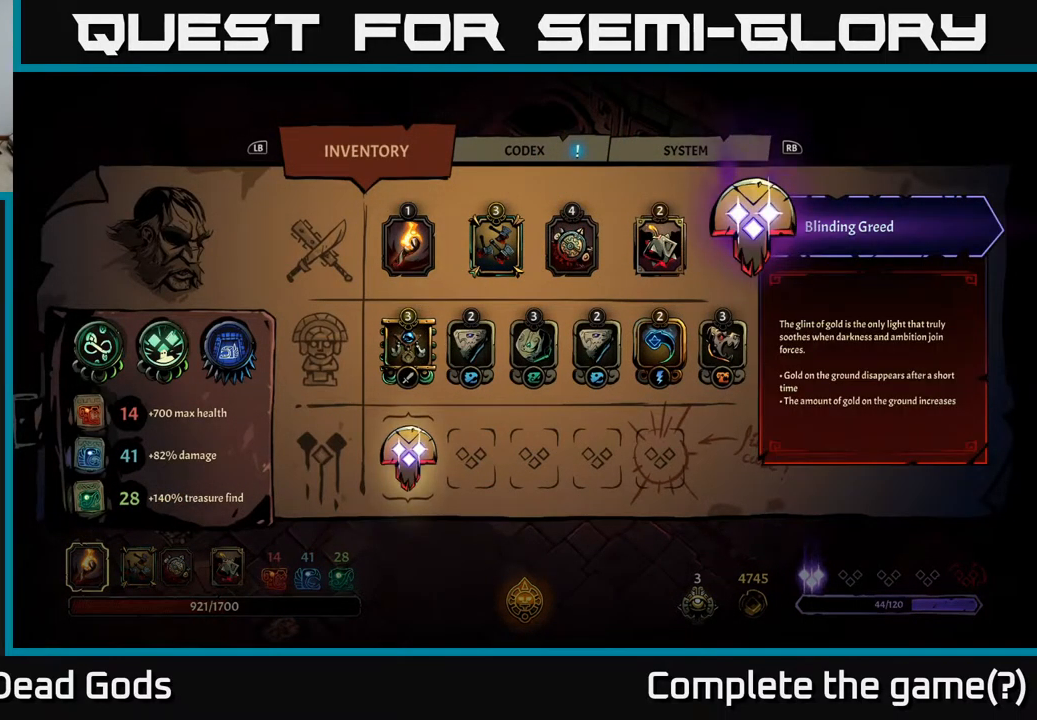
{"buttons": [], "left_stick": "center", "right_stick": "center", "events": []}
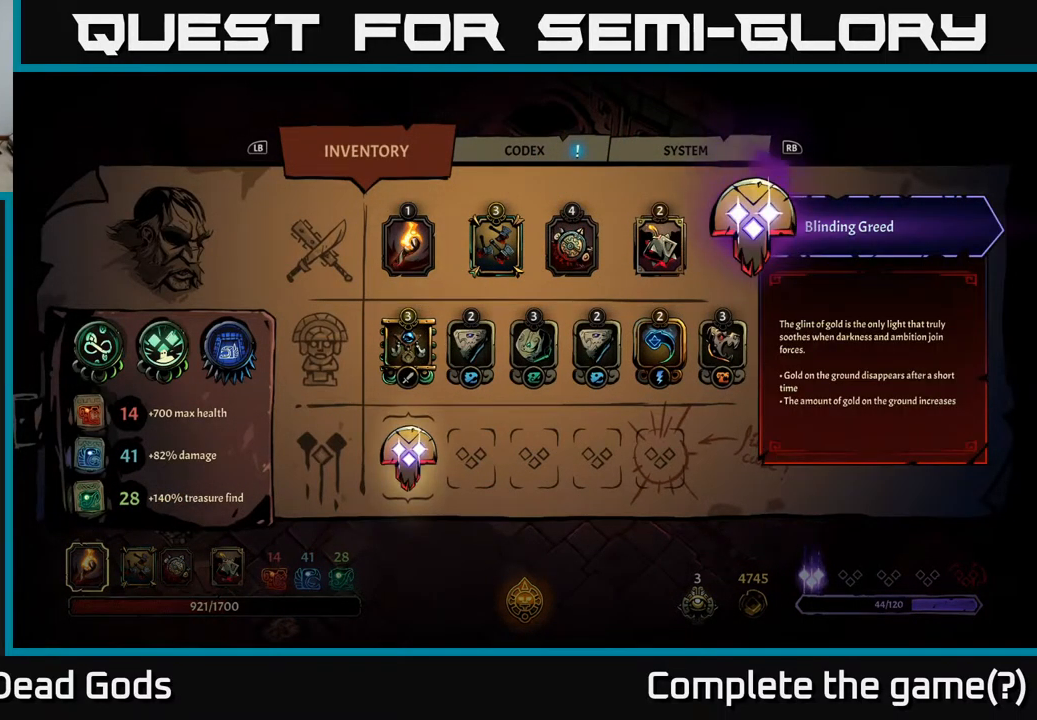
{"buttons": [], "left_stick": "center", "right_stick": "center", "events": []}
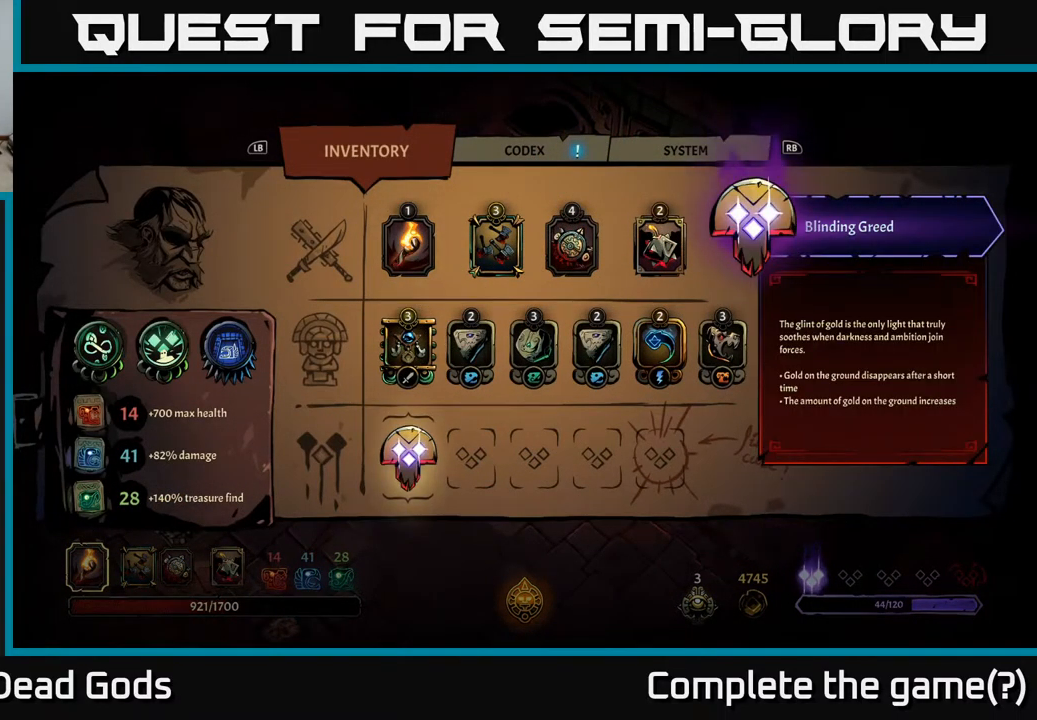
{"buttons": [], "left_stick": "center", "right_stick": "center", "events": []}
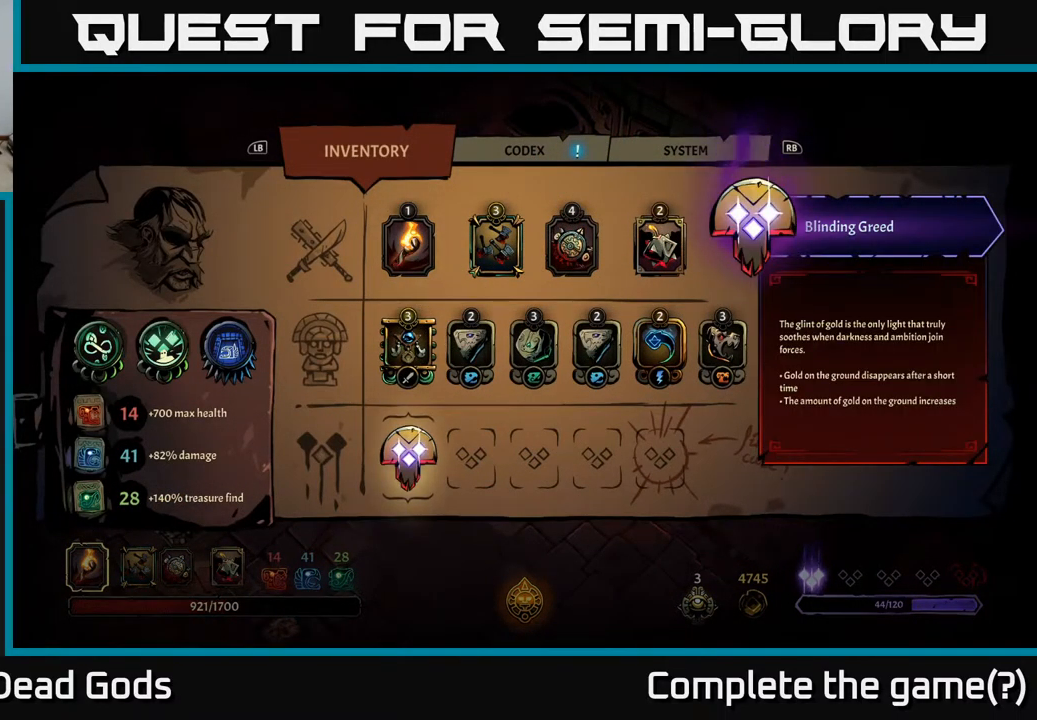
{"buttons": [], "left_stick": "center", "right_stick": "center", "events": []}
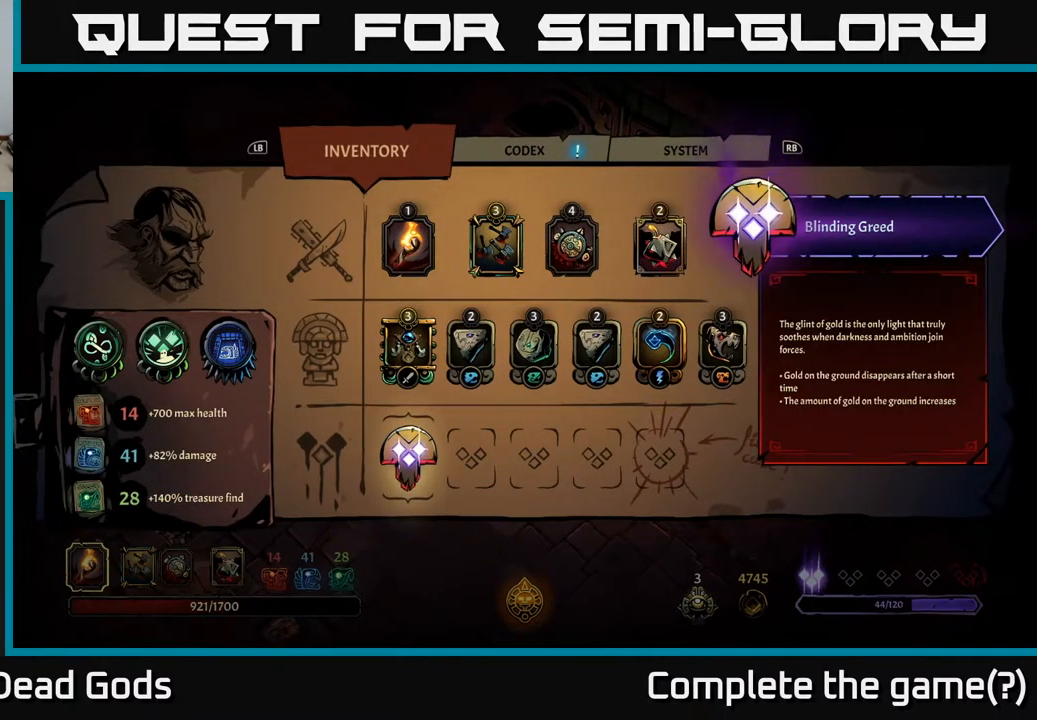
{"buttons": [], "left_stick": "center", "right_stick": "center", "events": []}
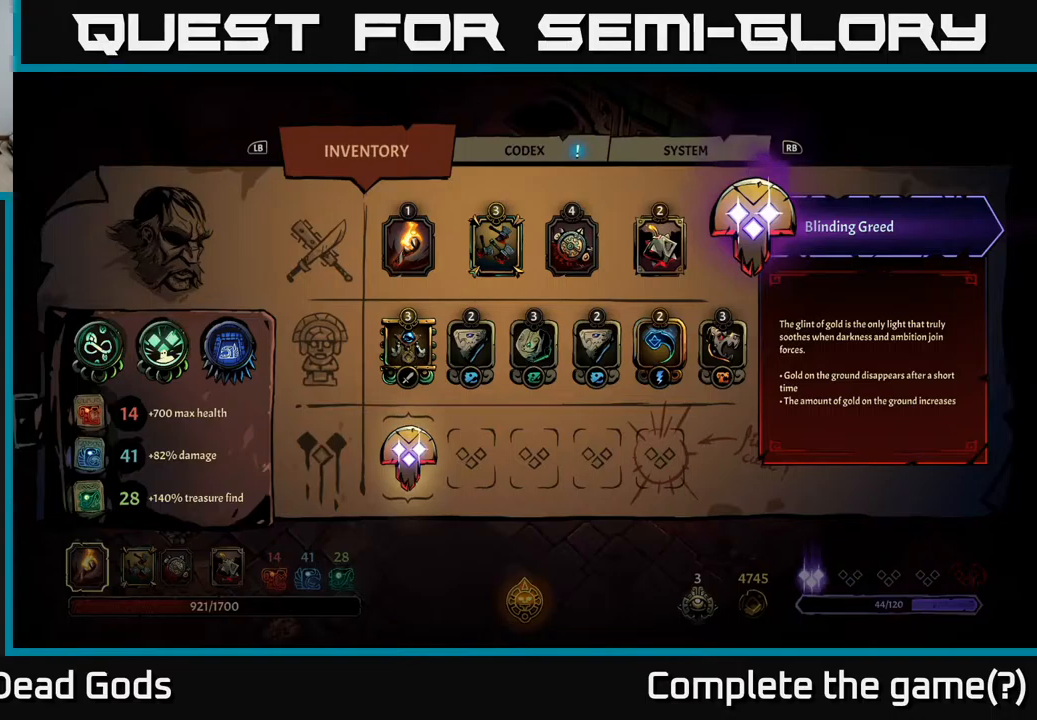
{"buttons": [], "left_stick": "center", "right_stick": "center", "events": []}
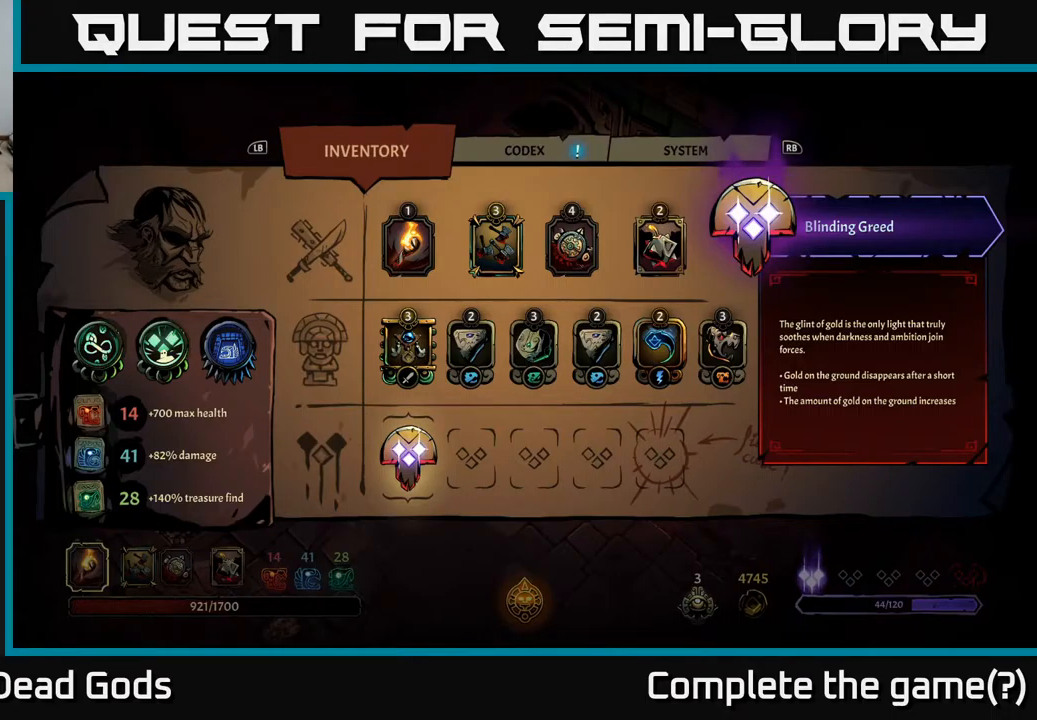
{"buttons": [], "left_stick": "center", "right_stick": "center", "events": []}
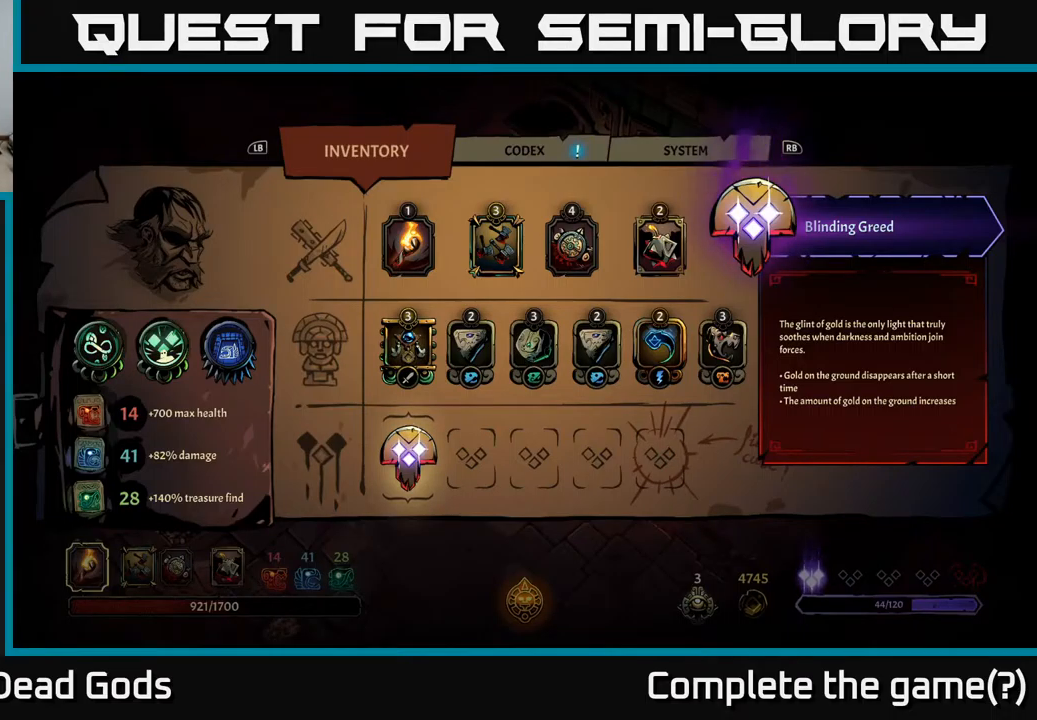
{"buttons": ["B"], "left_stick": "center", "right_stick": "center", "events": [[484, "B", "down"]]}
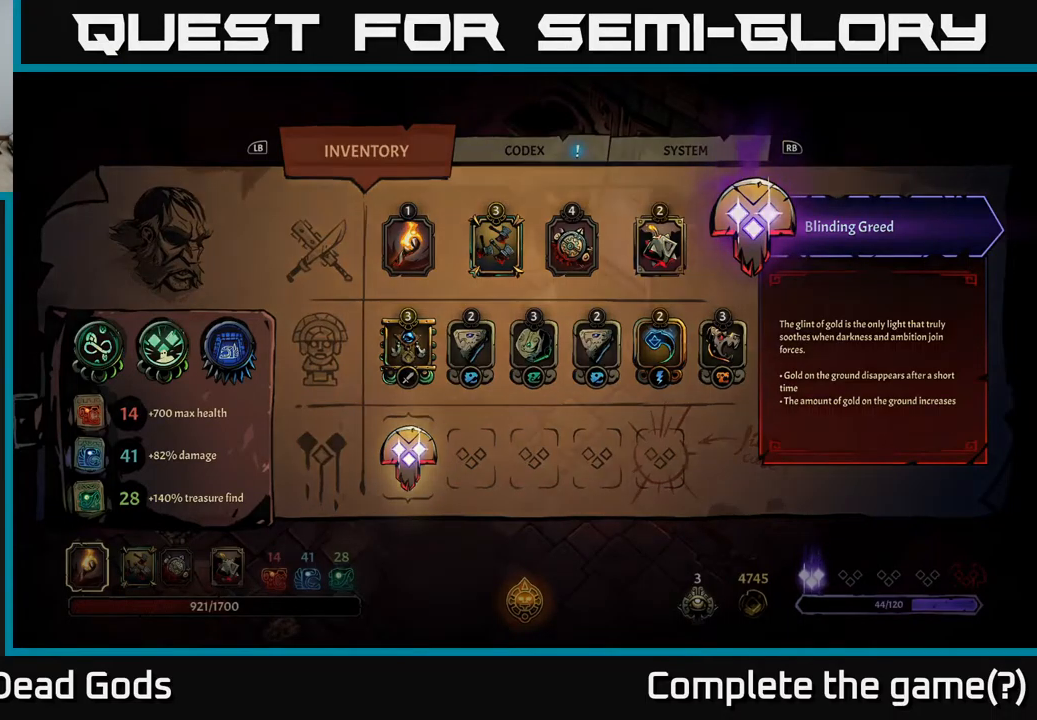
{"buttons": [], "left_stick": "center", "right_stick": "center", "events": [[50, "B", "up"]]}
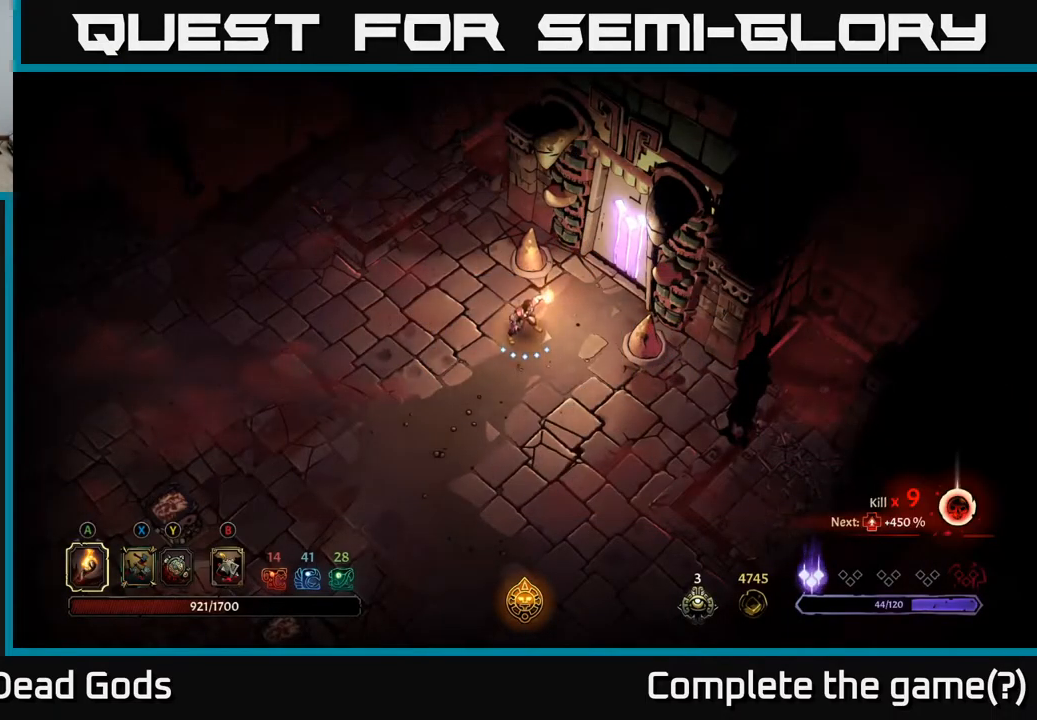
{"buttons": [], "left_stick": "center", "right_stick": "center", "events": []}
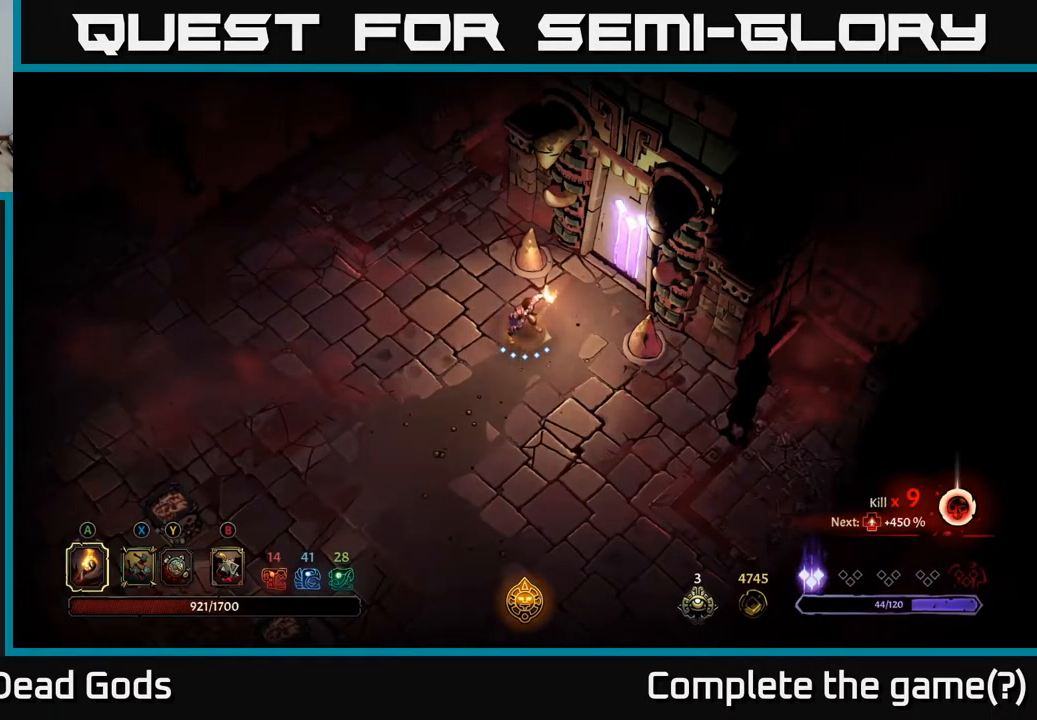
{"buttons": [], "left_stick": "center", "right_stick": "center", "events": []}
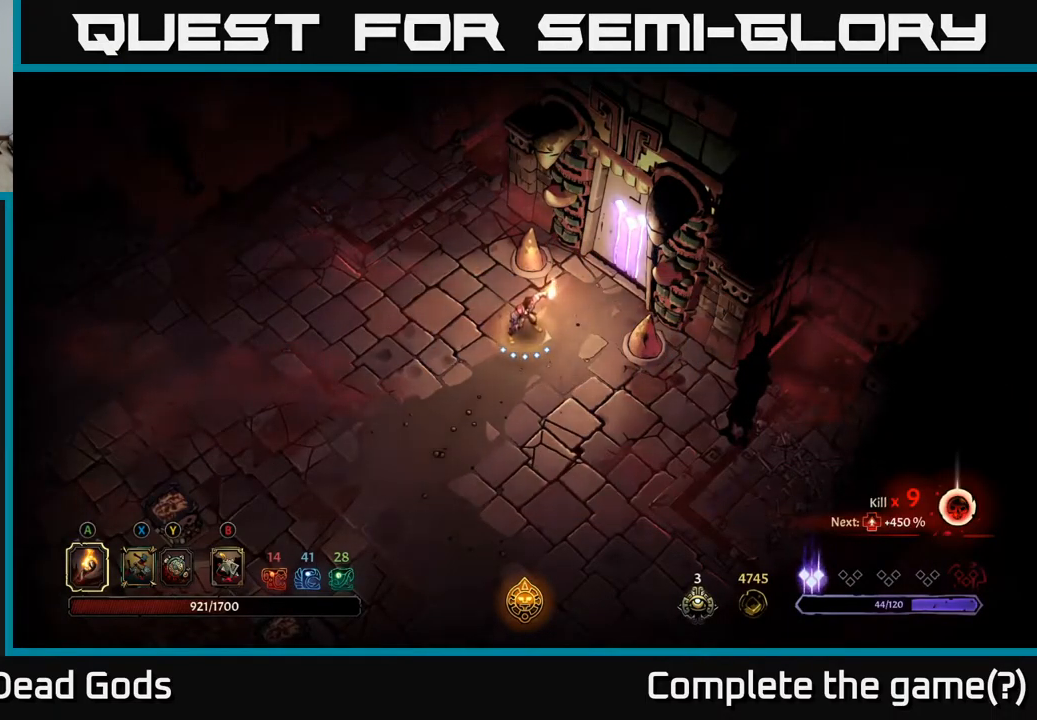
{"buttons": [], "left_stick": "center", "right_stick": "center", "events": []}
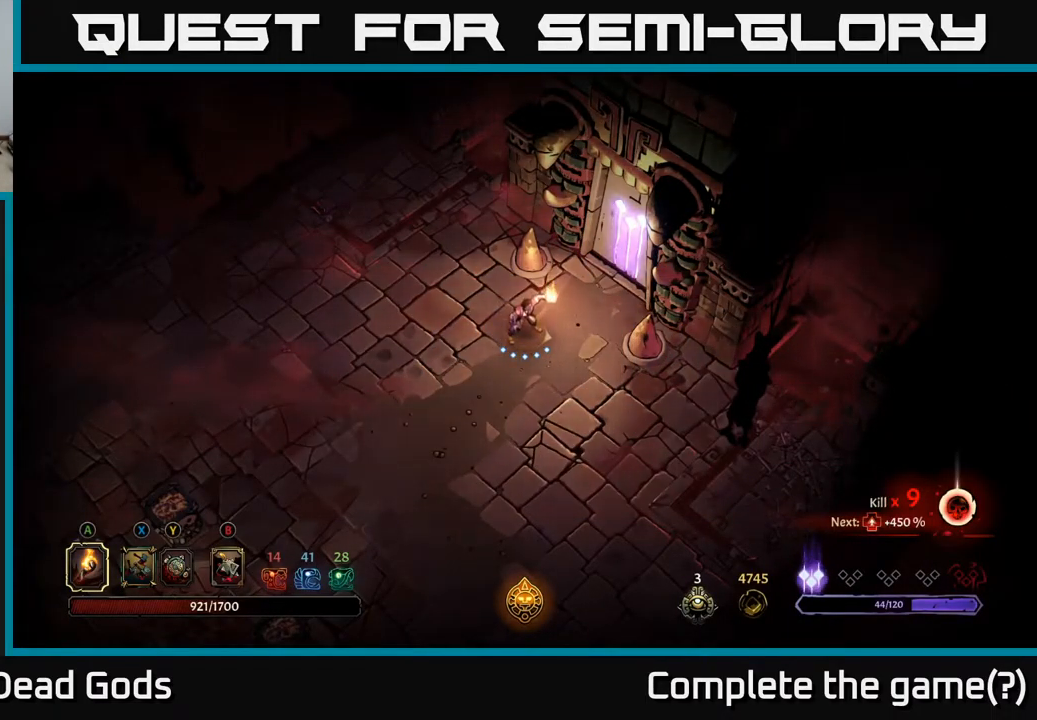
{"buttons": [], "left_stick": "center", "right_stick": "center", "events": [[317, "SELECT", "down"], [484, "SELECT", "up"]]}
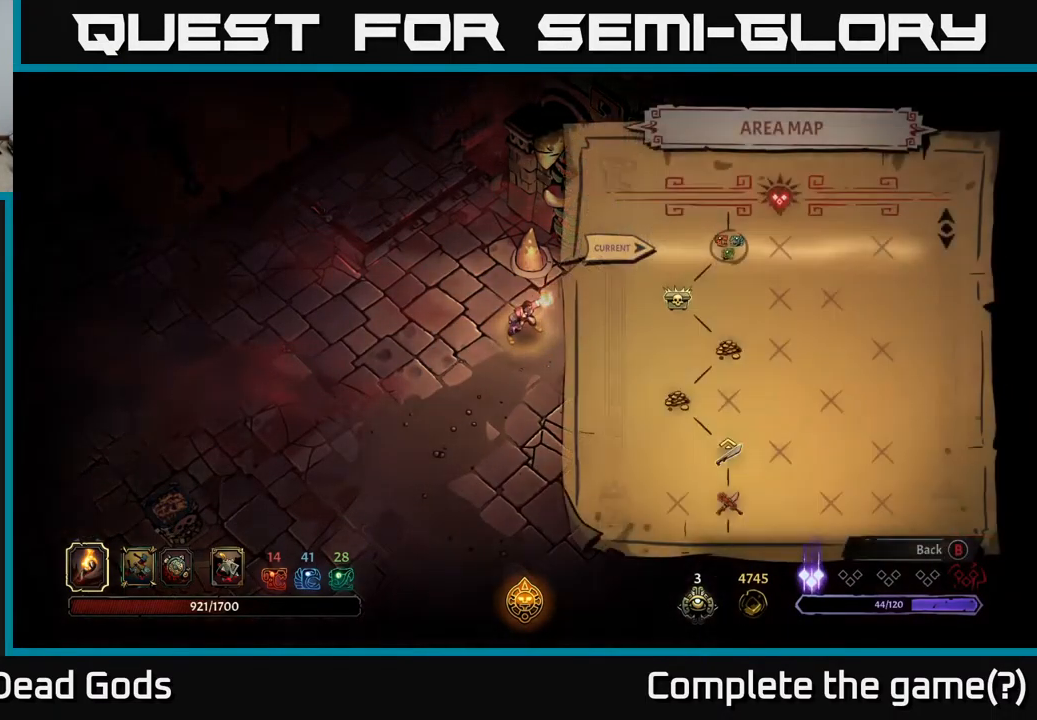
{"buttons": [], "left_stick": "center", "right_stick": "center", "events": []}
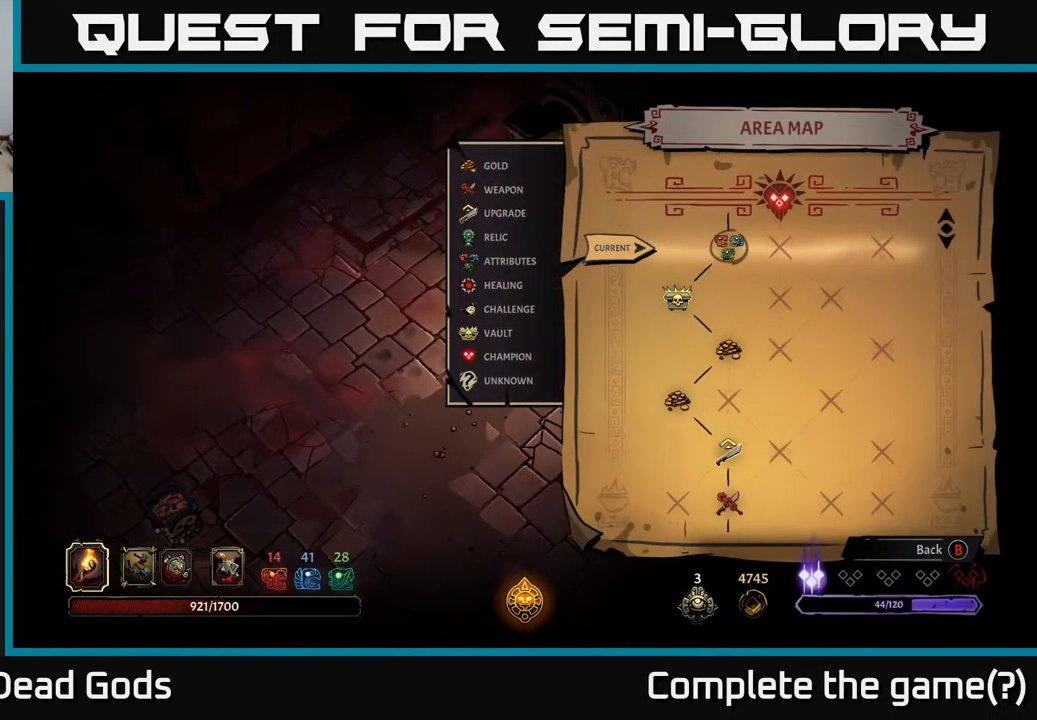
{"buttons": [], "left_stick": "center", "right_stick": "center", "events": [[84, "B", "down"], [167, "B", "up"], [334, "START", "down"], [500, "START", "up"]]}
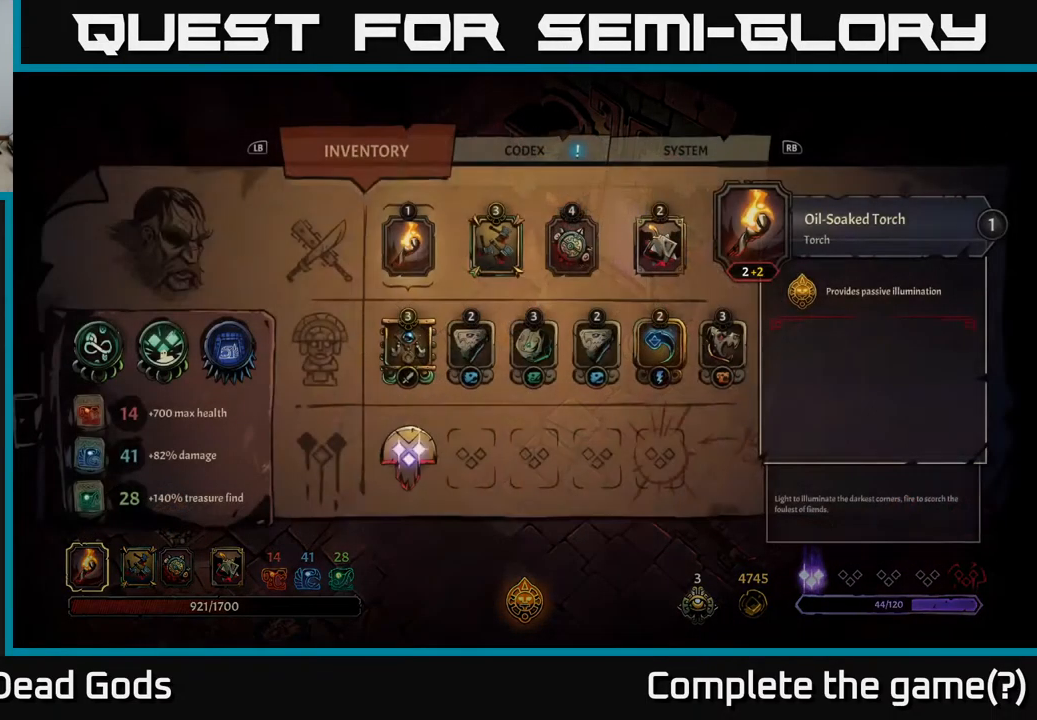
{"buttons": [], "left_stick": "center", "right_stick": "center", "events": []}
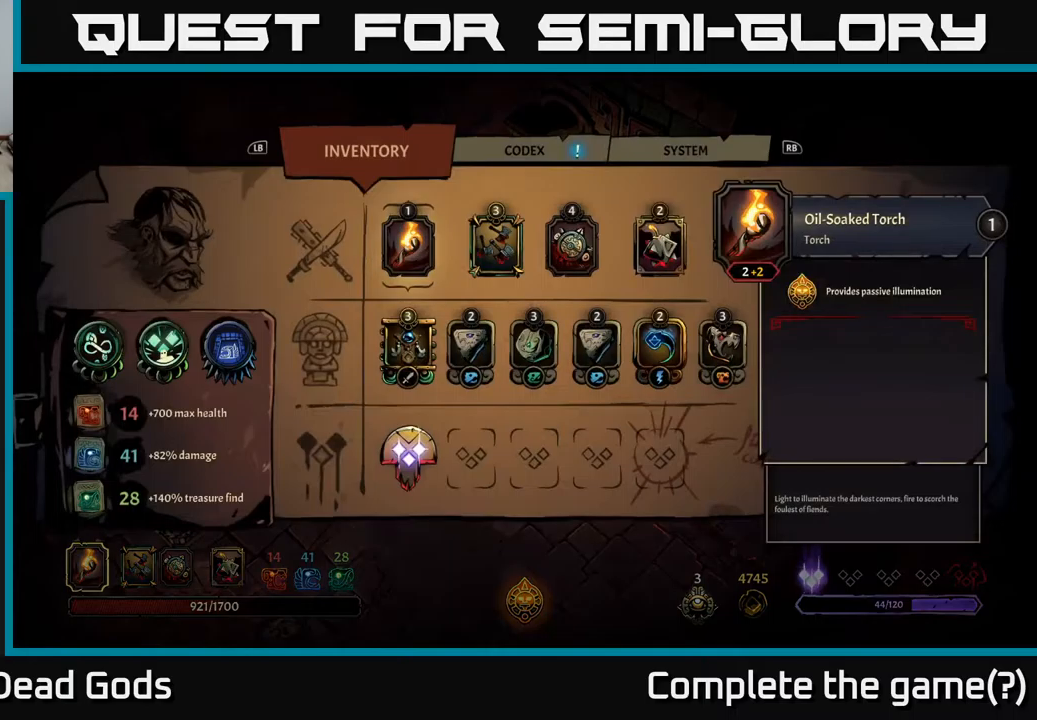
{"buttons": [], "left_stick": "center", "right_stick": "center", "events": [[67, "DPAD_RIGHT", "down"], [184, "DPAD_RIGHT", "up"]]}
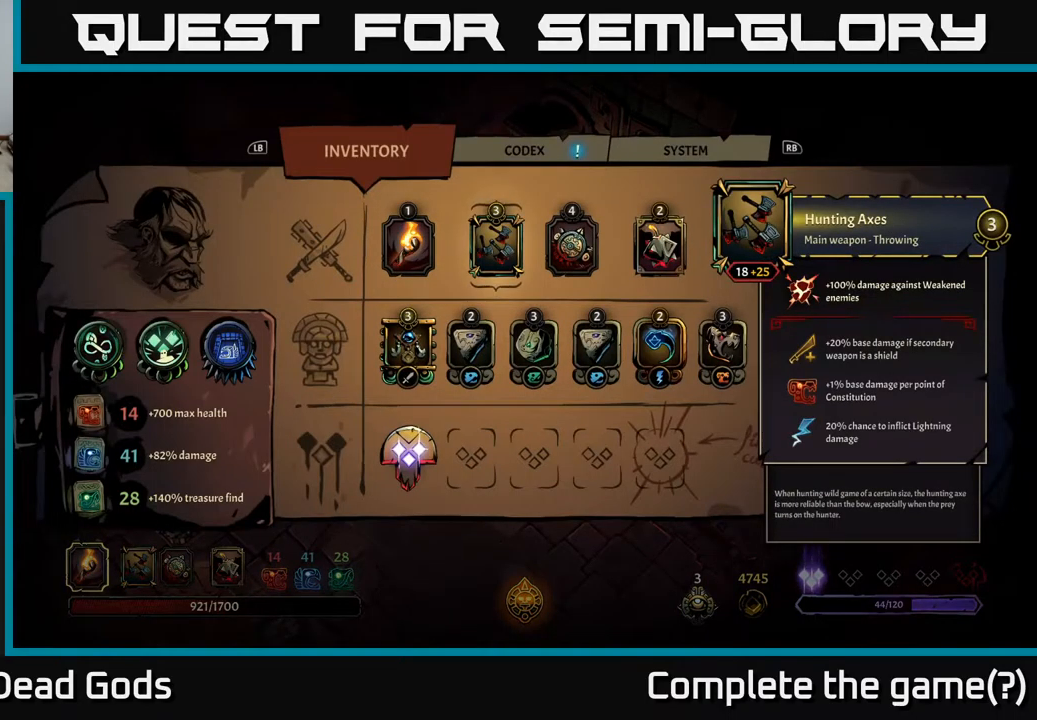
{"buttons": [], "left_stick": "center", "right_stick": "center", "events": [[100, "DPAD_LEFT", "down"], [217, "DPAD_LEFT", "up"]]}
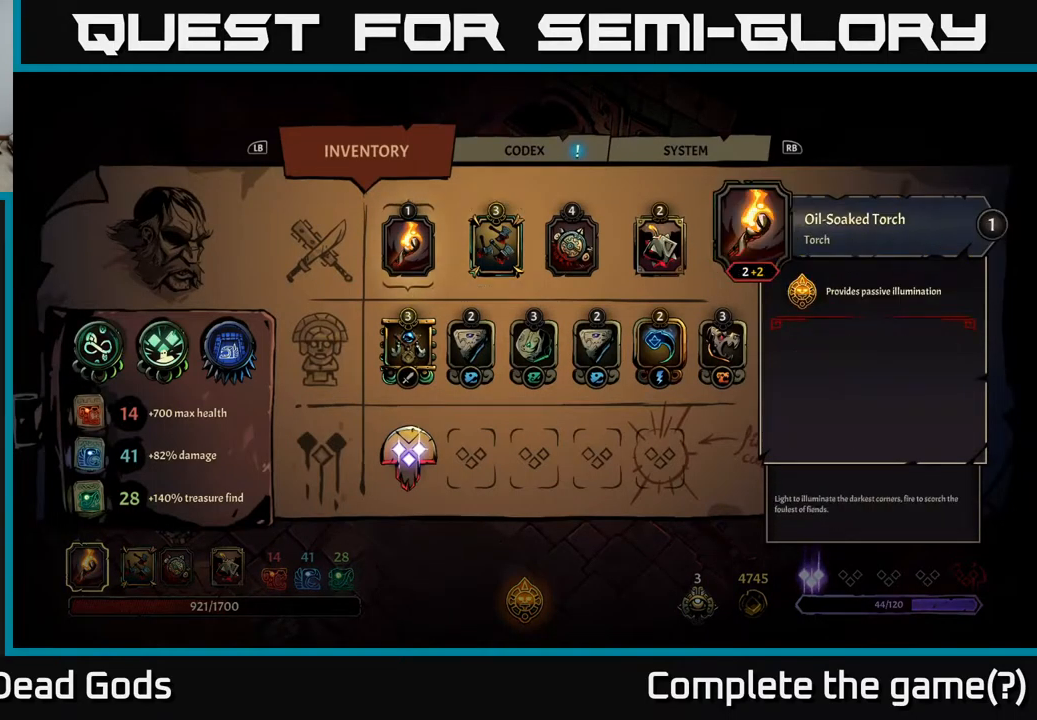
{"buttons": [], "left_stick": "center", "right_stick": "center", "events": [[50, "DPAD_DOWN", "down"], [217, "DPAD_DOWN", "up"]]}
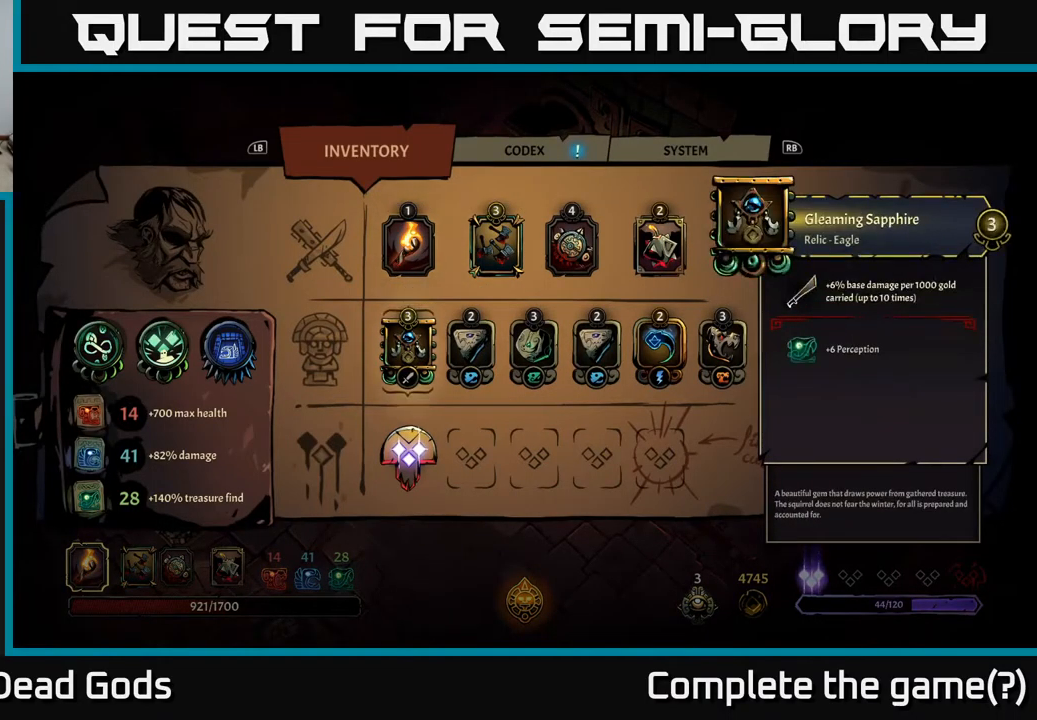
{"buttons": [], "left_stick": "center", "right_stick": "center", "events": []}
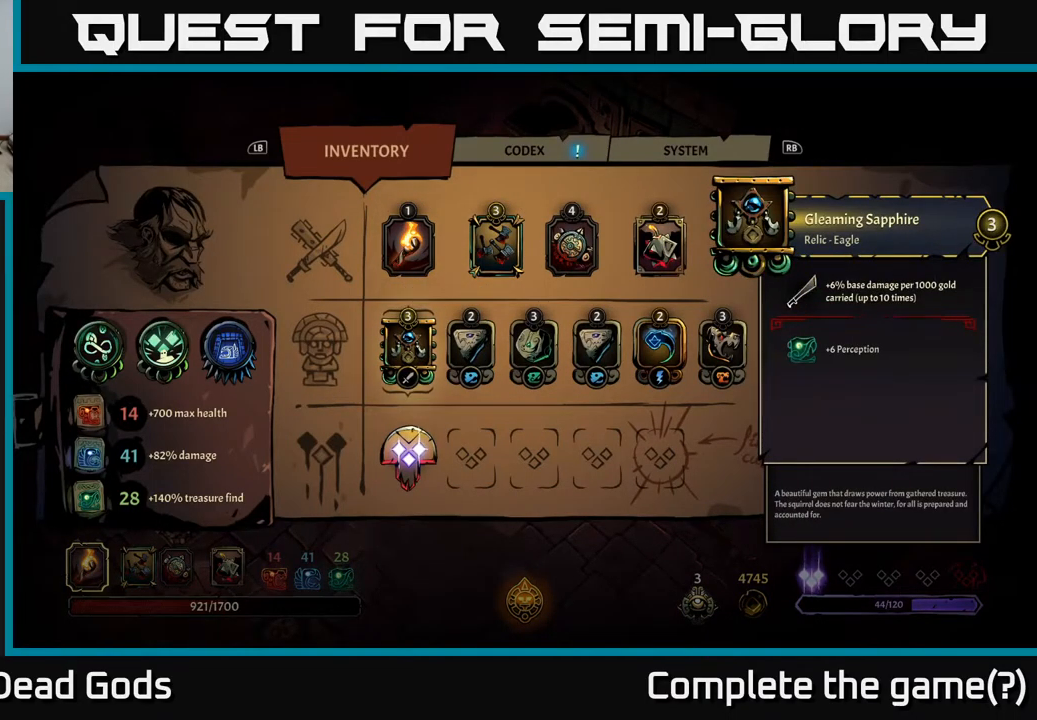
{"buttons": [], "left_stick": "center", "right_stick": "center", "events": []}
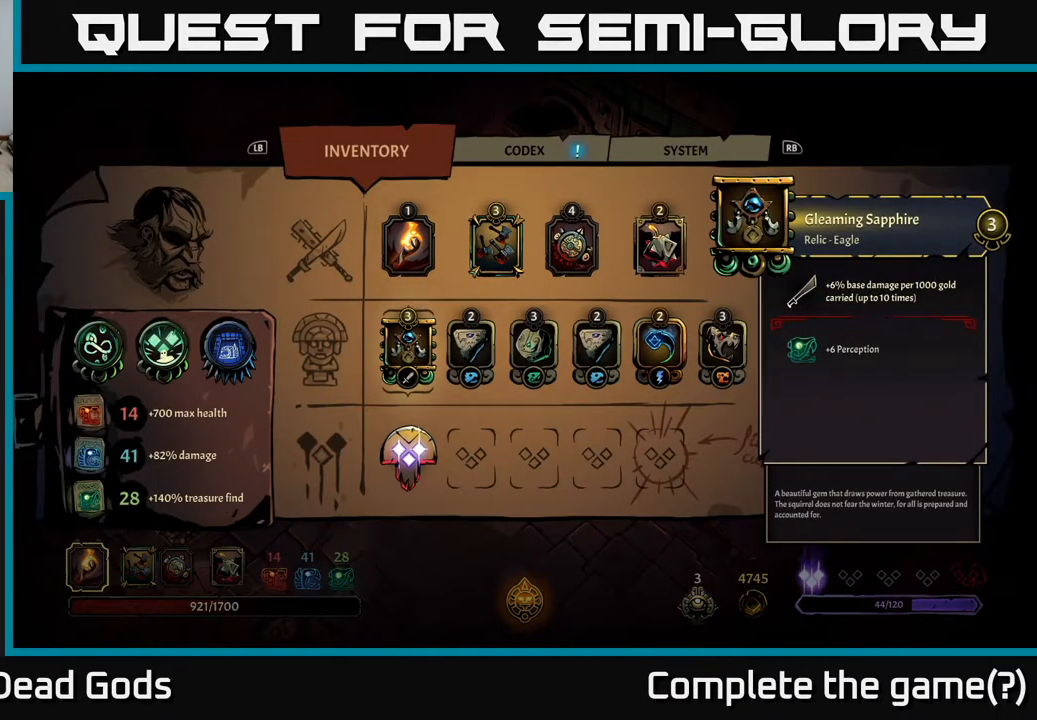
{"buttons": [], "left_stick": "center", "right_stick": "center", "events": []}
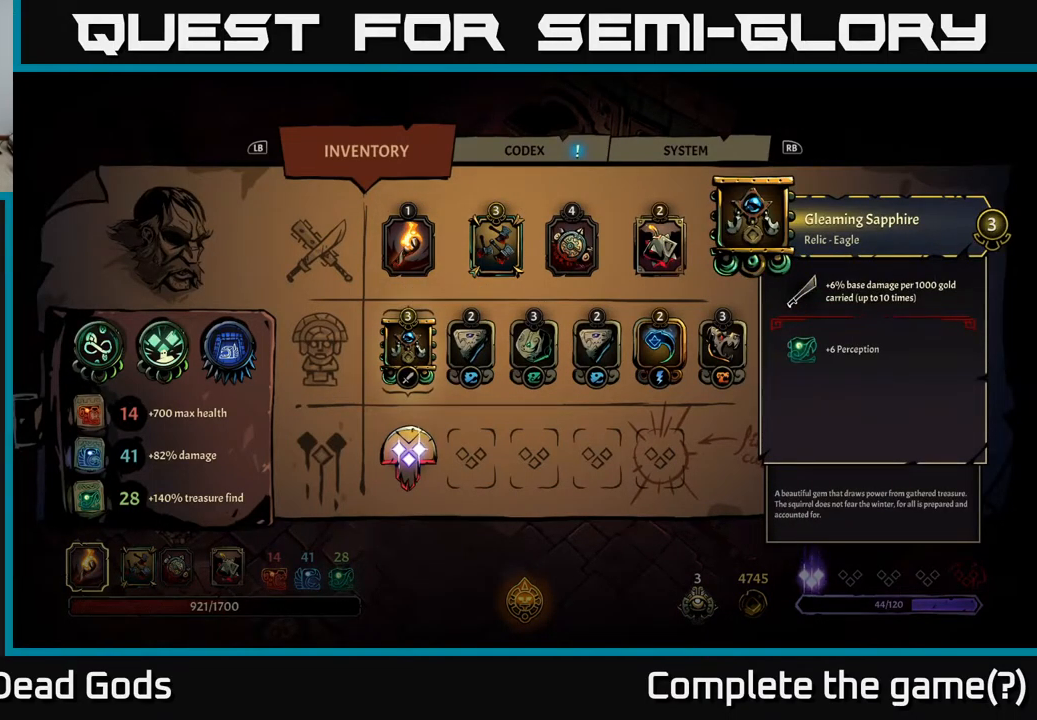
{"buttons": [], "left_stick": "center", "right_stick": "center", "events": []}
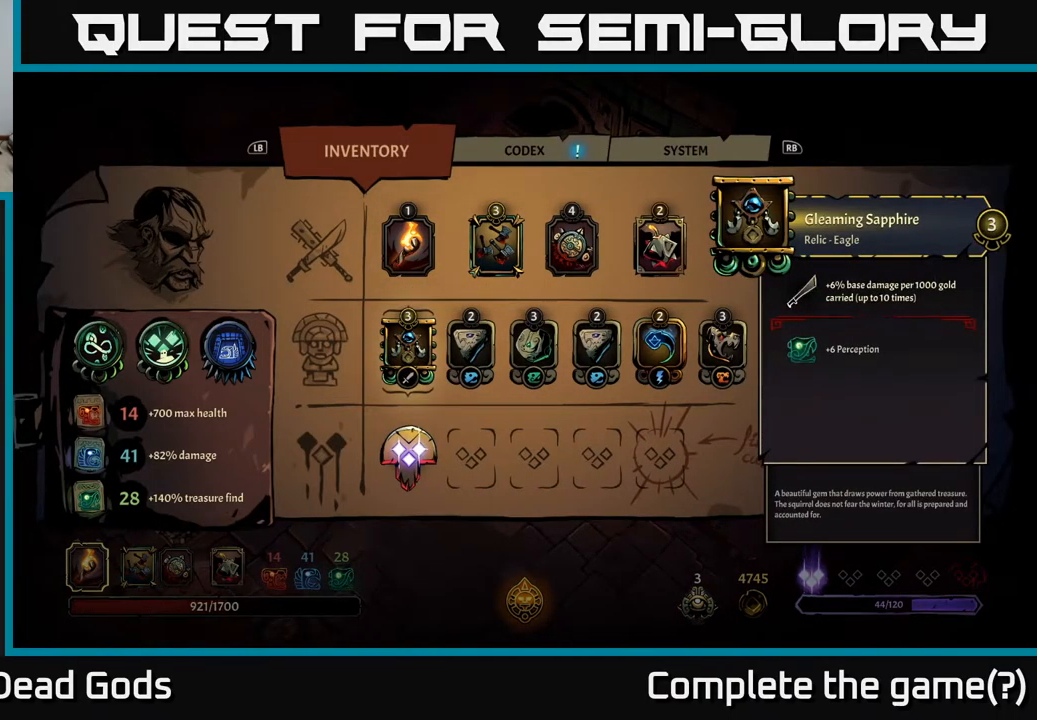
{"buttons": [], "left_stick": "center", "right_stick": "center", "events": []}
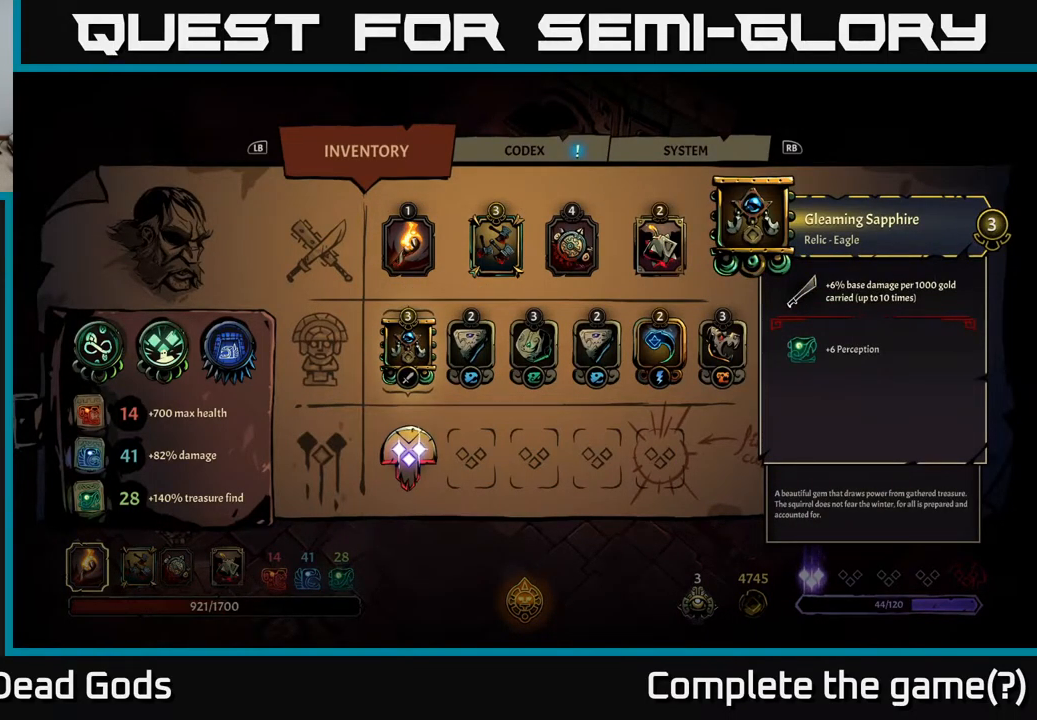
{"buttons": [], "left_stick": "center", "right_stick": "center", "events": [[67, "DPAD_UP", "down"], [167, "DPAD_UP", "up"], [367, "DPAD_RIGHT", "down"], [450, "DPAD_RIGHT", "up"]]}